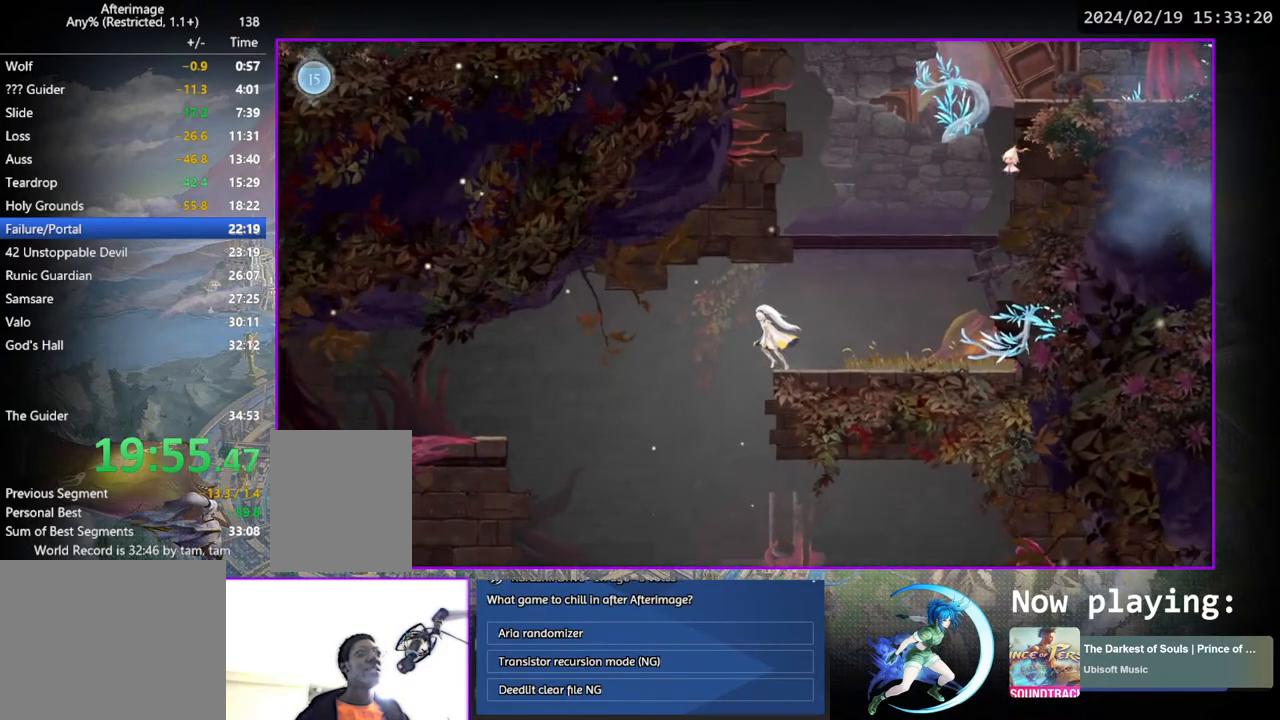
Gameplay with a controller (PlayStation layout); each line is a JSON object with the inputs held at the frame after it. "events" lists button and stick changes between this image and that frame as [ms after this image, input, new state], when the widget could be followed in between. Not read: L3 R3.
{"buttons": [], "left_stick": "center", "right_stick": "center", "events": [[183, "DPAD_LEFT", "up"], [233, "DPAD_DOWN", "down"], [267, "CROSS", "down"], [350, "CROSS", "up"], [350, "DPAD_DOWN", "up"]]}
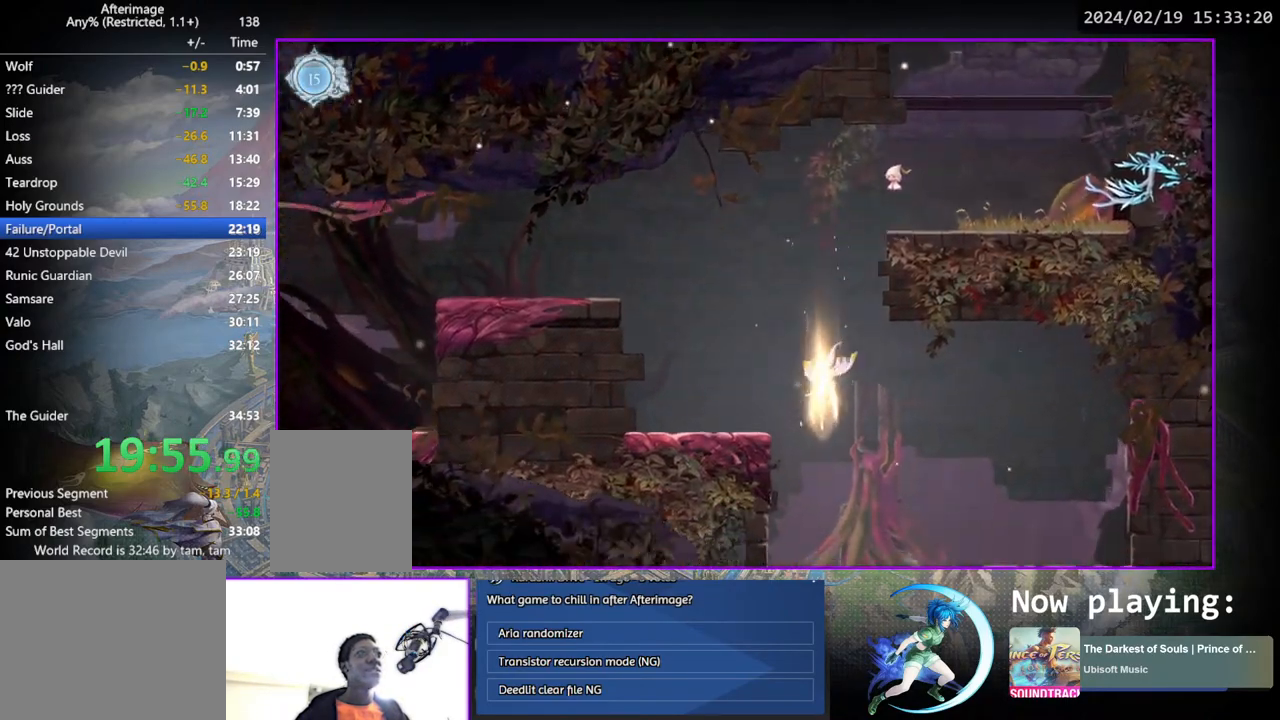
{"buttons": ["DPAD_RIGHT"], "left_stick": "center", "right_stick": "center", "events": [[167, "DPAD_RIGHT", "down"]]}
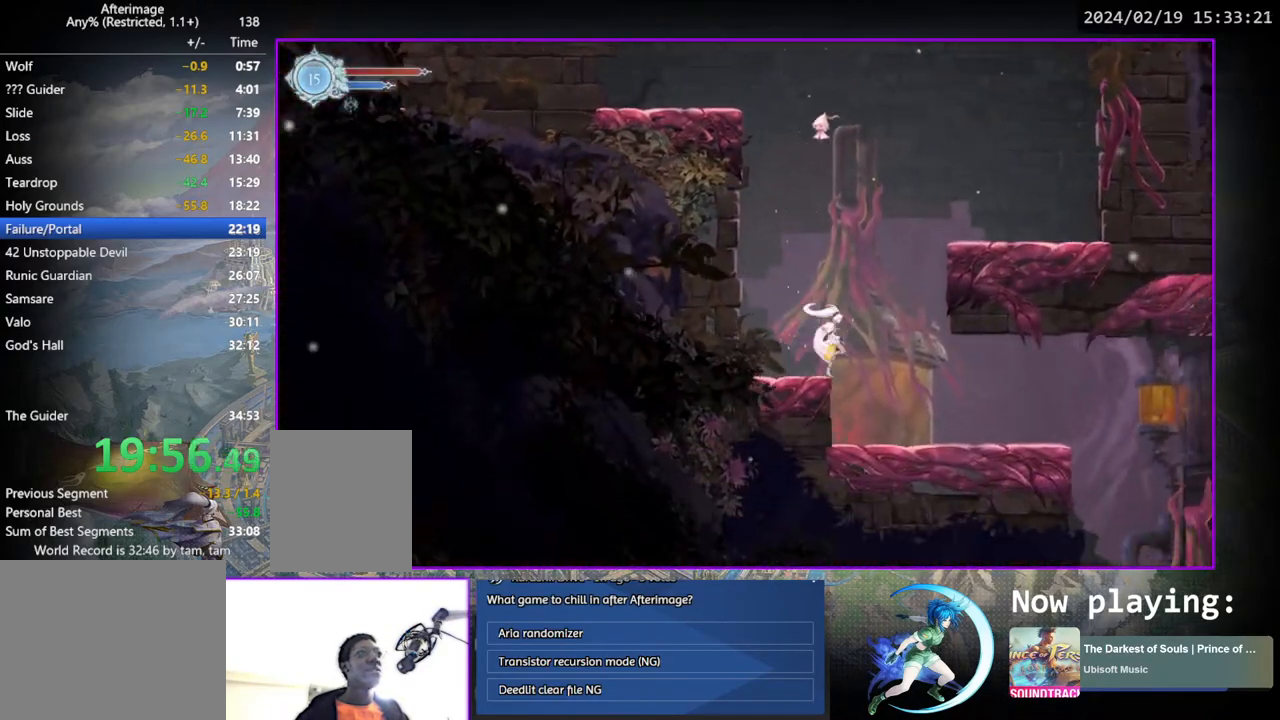
{"buttons": [], "left_stick": "center", "right_stick": "center", "events": [[467, "DPAD_RIGHT", "up"]]}
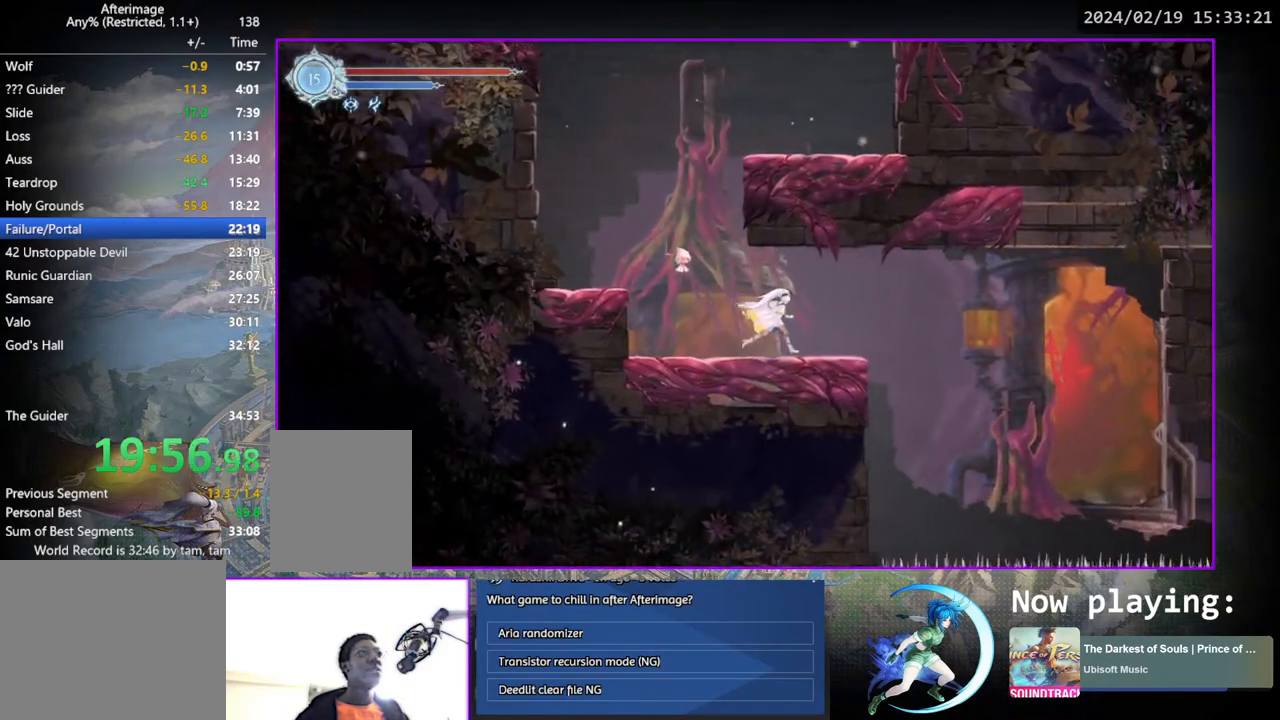
{"buttons": ["CROSS", "DPAD_RIGHT"], "left_stick": "center", "right_stick": "center", "events": [[400, "DPAD_RIGHT", "down"], [500, "CROSS", "down"]]}
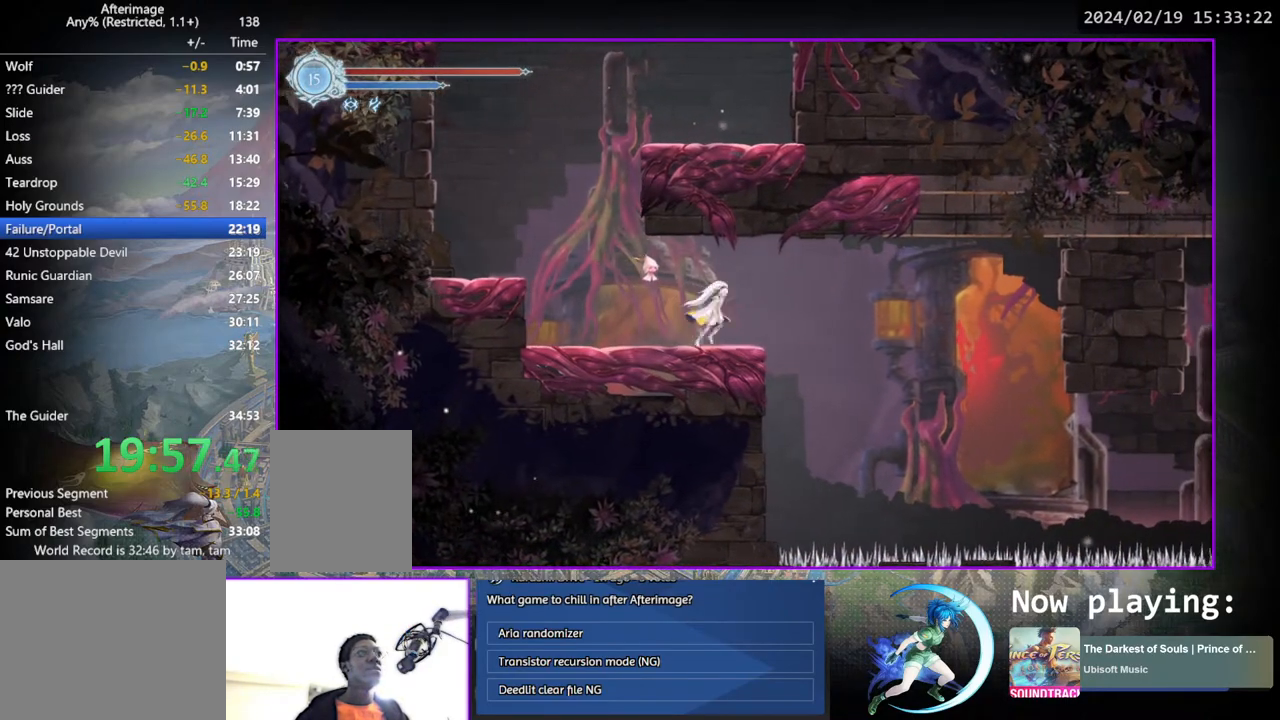
{"buttons": ["DPAD_RIGHT"], "left_stick": "center", "right_stick": "center", "events": [[117, "CROSS", "up"]]}
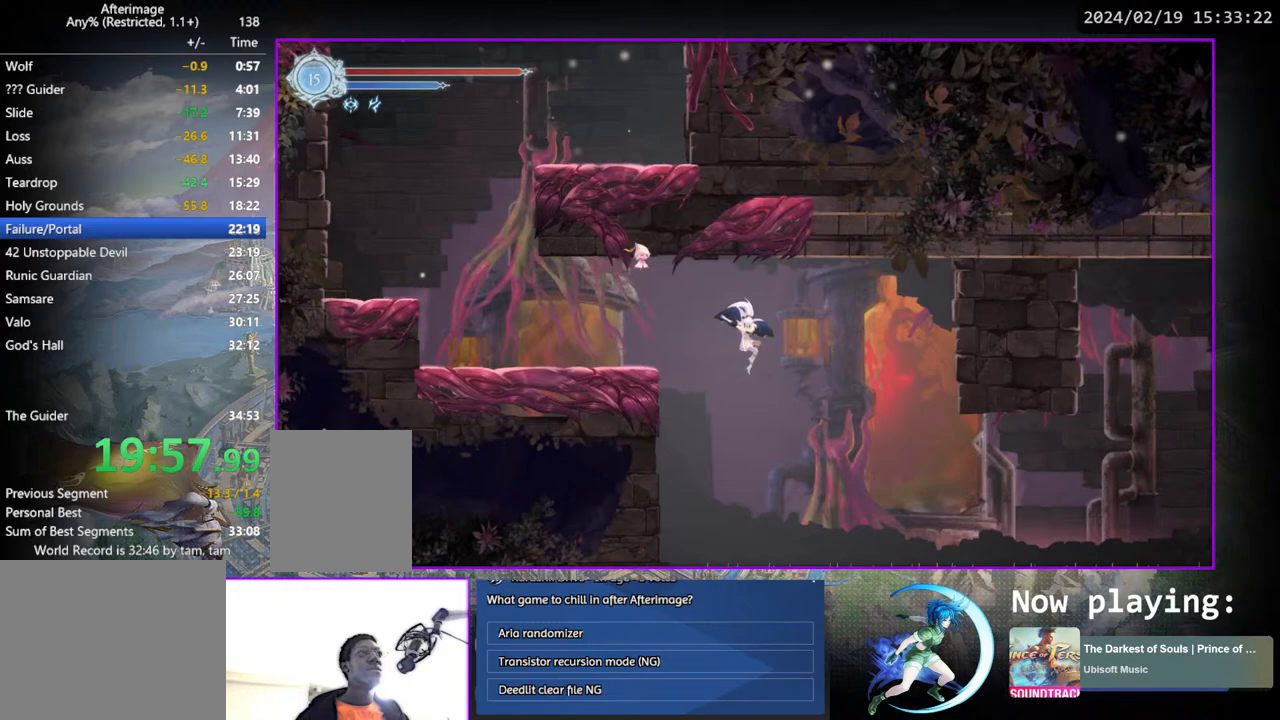
{"buttons": ["DPAD_RIGHT"], "left_stick": "center", "right_stick": "center", "events": []}
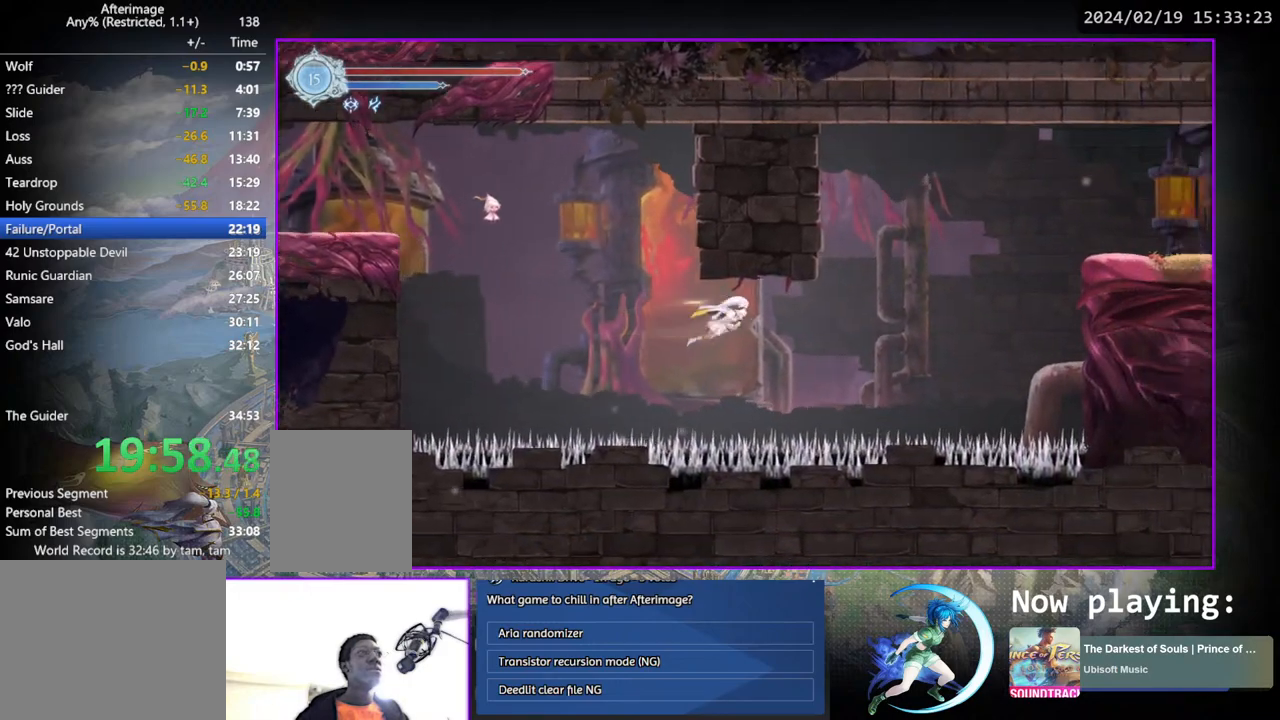
{"buttons": ["CROSS", "DPAD_RIGHT"], "left_stick": "center", "right_stick": "center", "events": [[133, "SQUARE", "down"], [267, "SQUARE", "up"], [367, "CROSS", "down"]]}
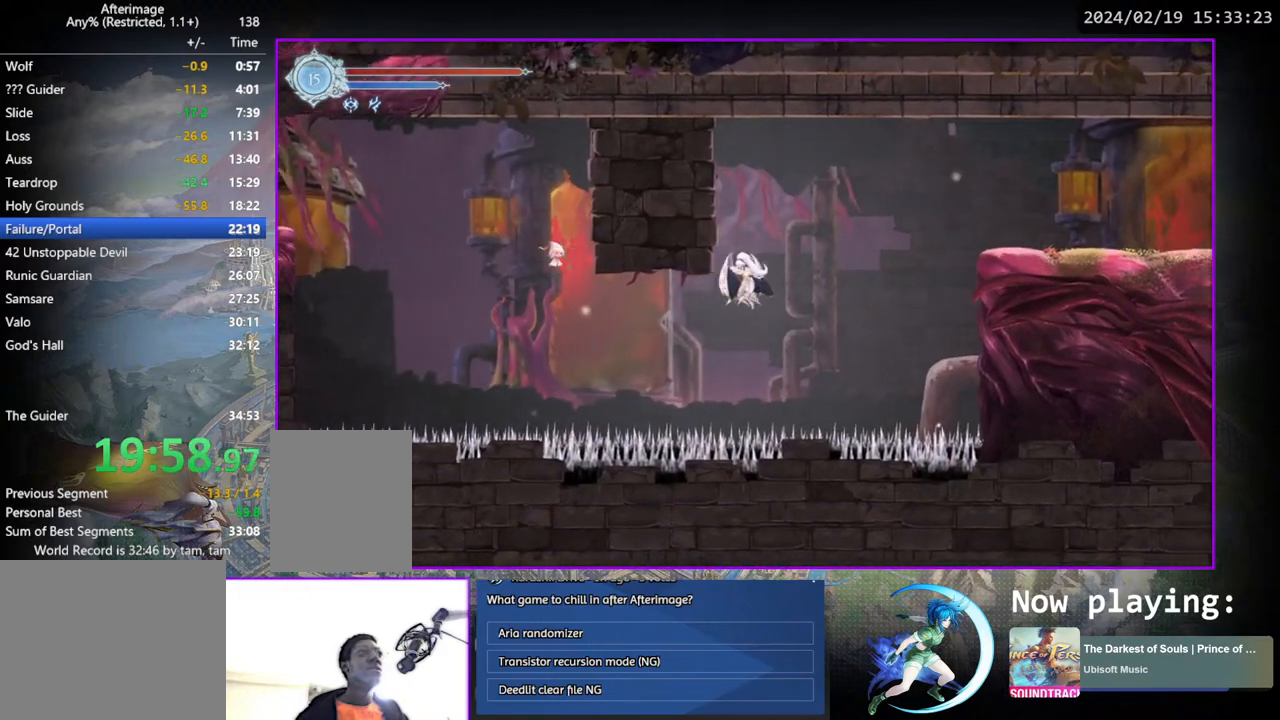
{"buttons": ["SQUARE", "DPAD_RIGHT"], "left_stick": "center", "right_stick": "center", "events": [[283, "CROSS", "up"], [367, "SQUARE", "down"]]}
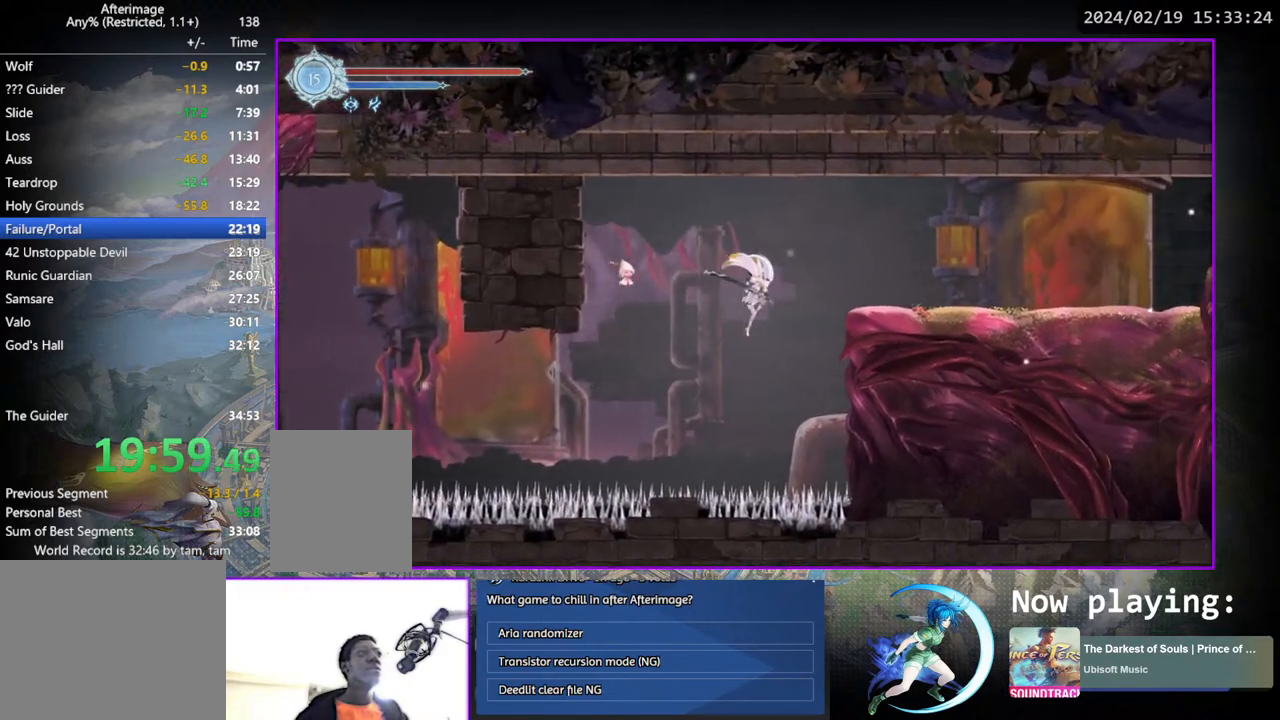
{"buttons": [], "left_stick": "center", "right_stick": "center", "events": [[33, "SQUARE", "up"], [383, "DPAD_RIGHT", "up"]]}
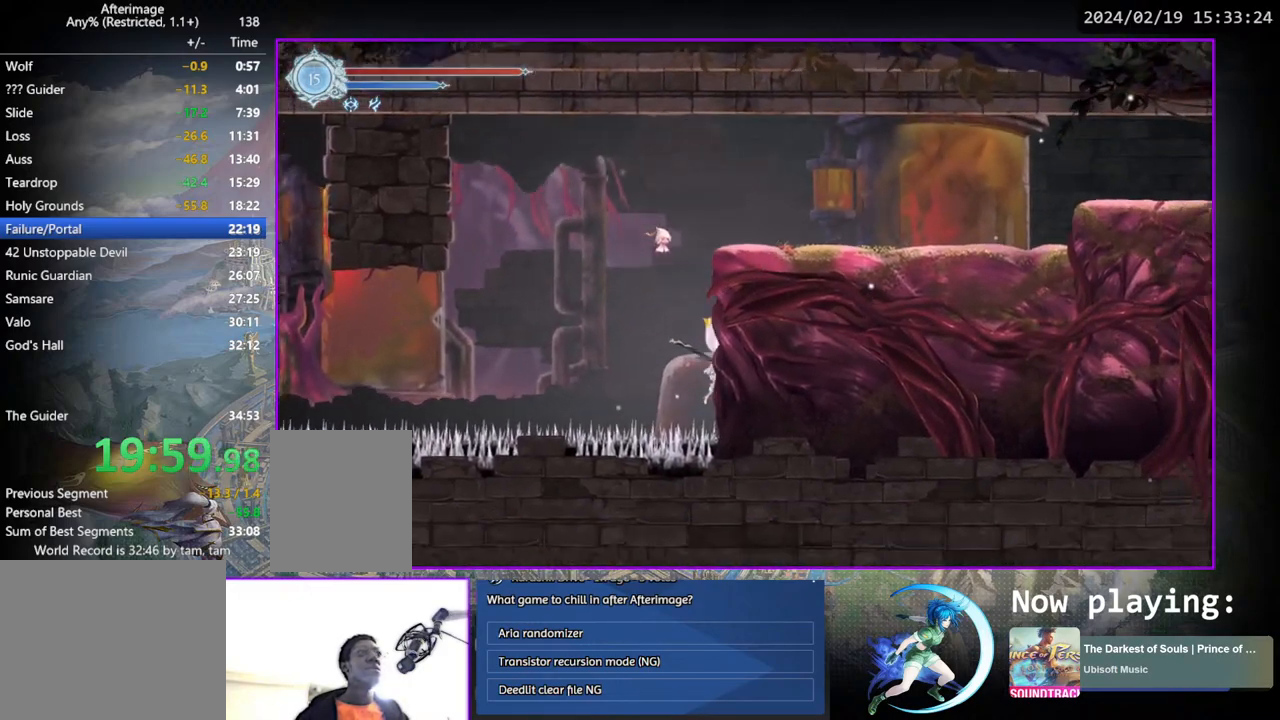
{"buttons": [], "left_stick": "center", "right_stick": "center", "events": []}
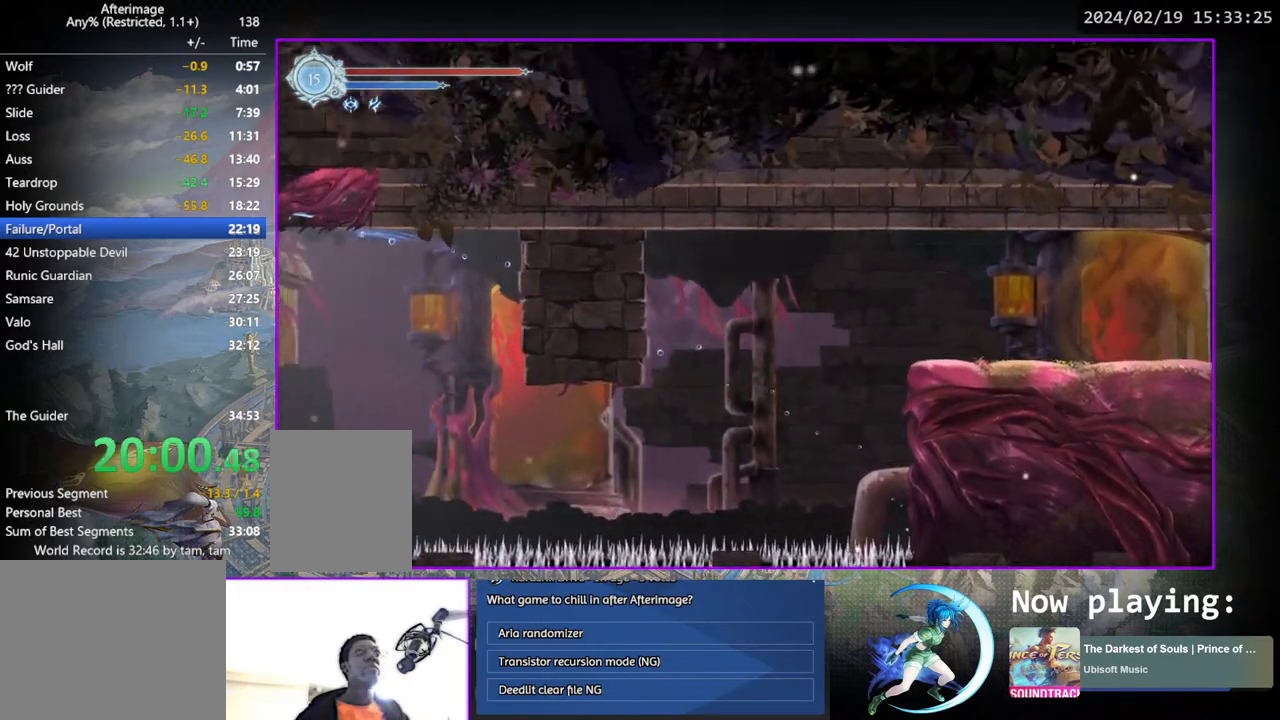
{"buttons": ["DPAD_RIGHT"], "left_stick": "center", "right_stick": "center", "events": [[483, "DPAD_RIGHT", "down"]]}
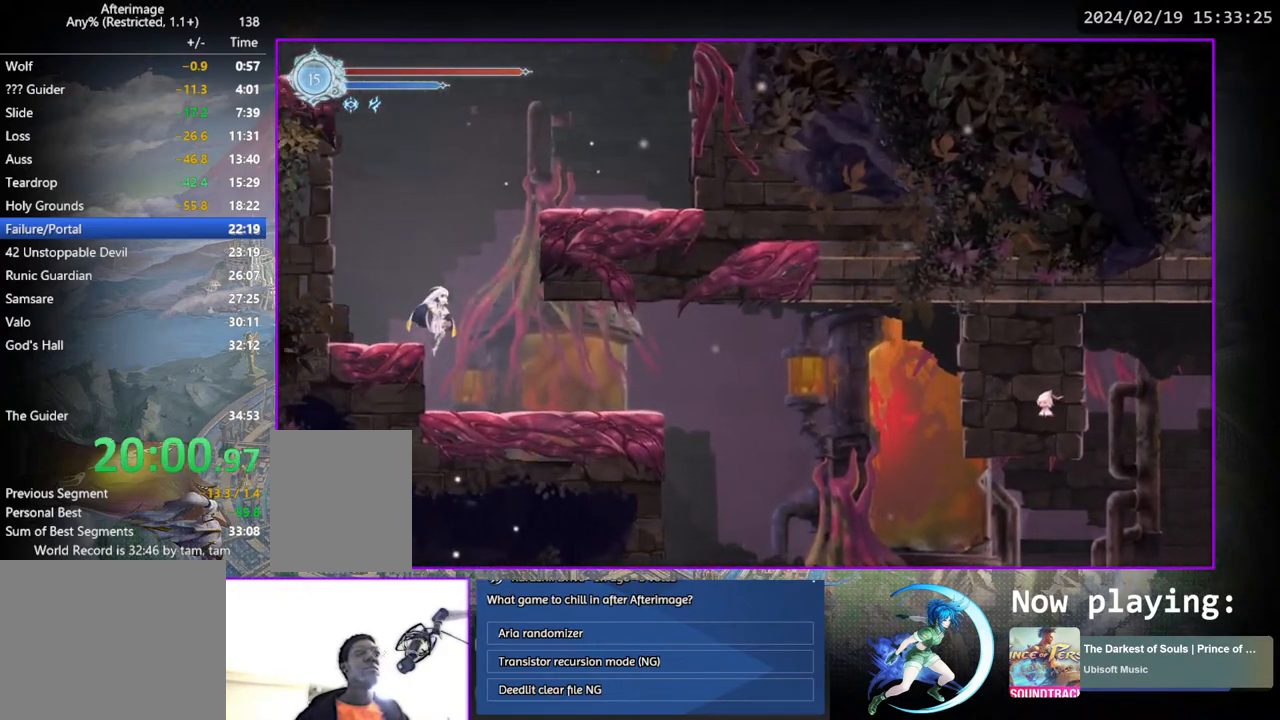
{"buttons": ["DPAD_RIGHT"], "left_stick": "center", "right_stick": "center", "events": []}
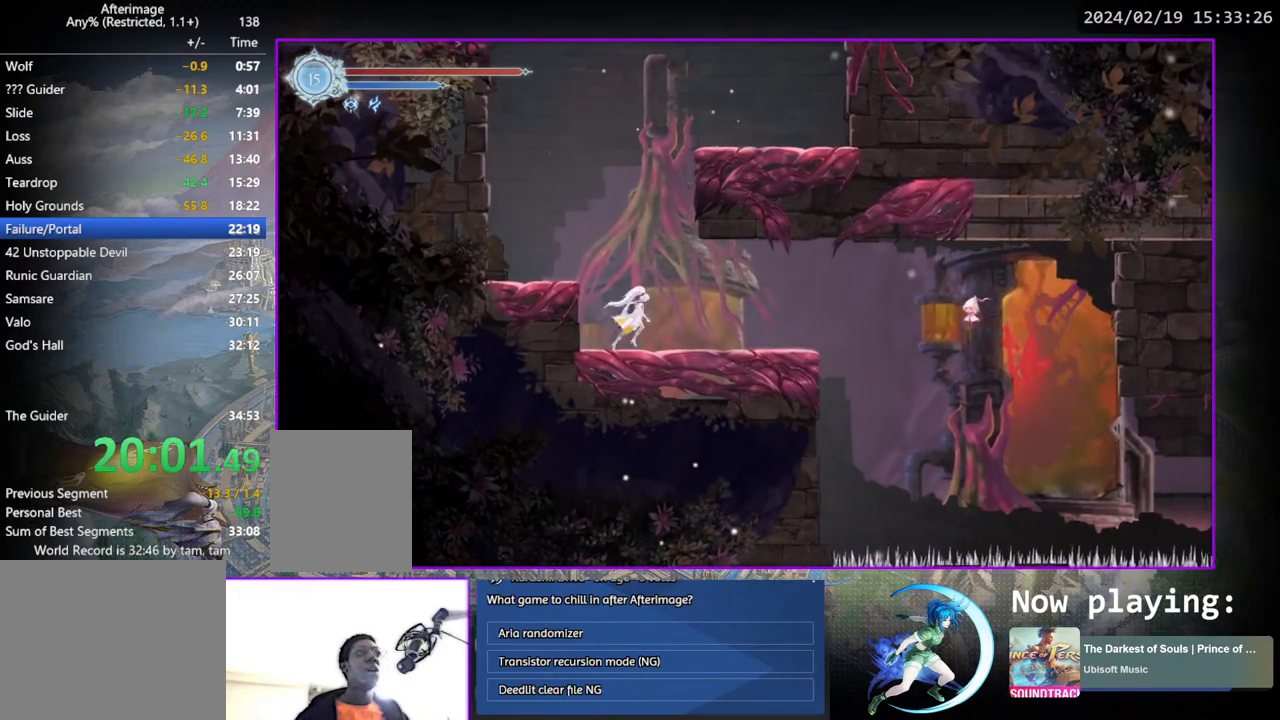
{"buttons": [], "left_stick": "center", "right_stick": "center", "events": [[333, "DPAD_RIGHT", "up"]]}
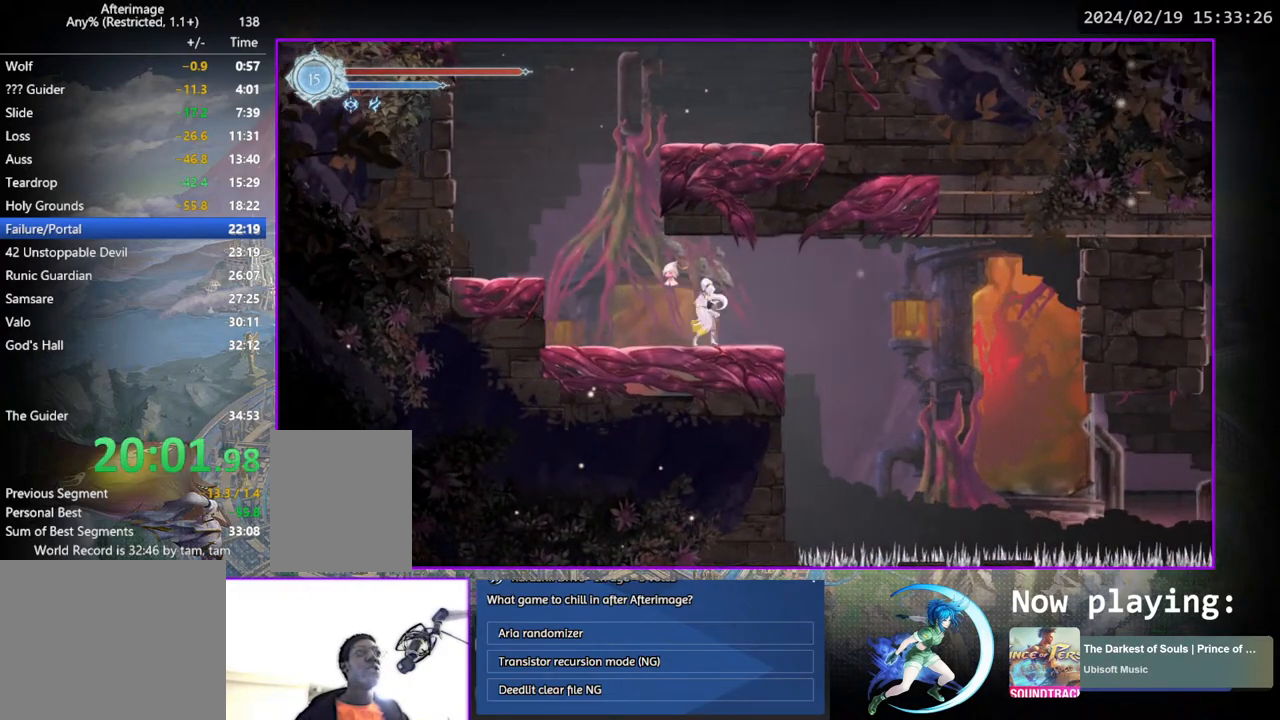
{"buttons": ["CROSS", "DPAD_RIGHT"], "left_stick": "center", "right_stick": "center", "events": [[283, "DPAD_RIGHT", "down"], [367, "CROSS", "down"]]}
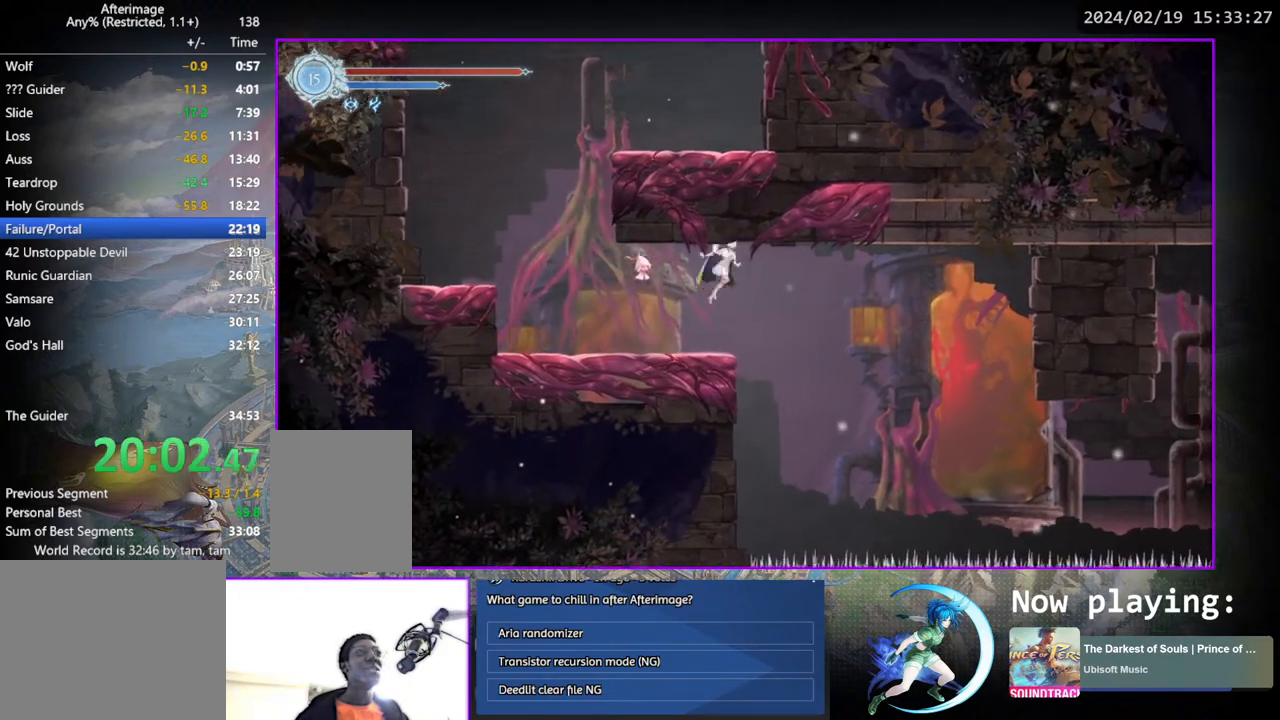
{"buttons": ["DPAD_RIGHT"], "left_stick": "center", "right_stick": "center", "events": [[33, "CROSS", "up"]]}
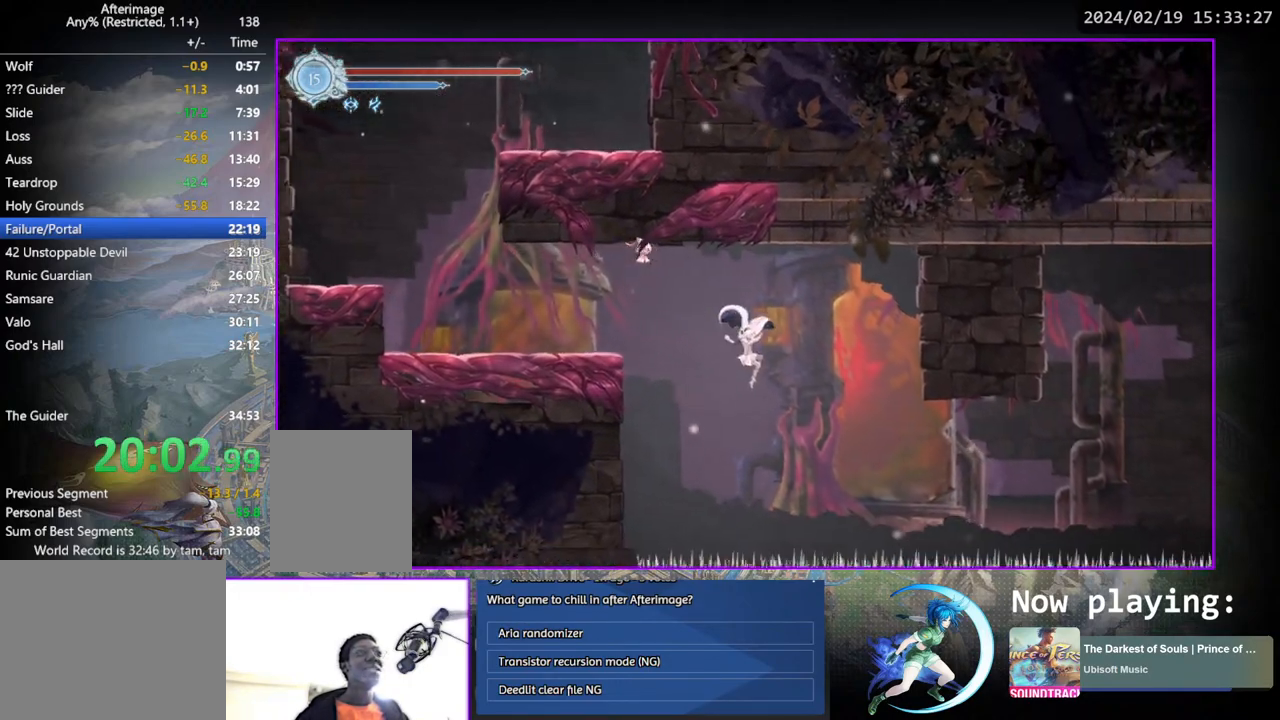
{"buttons": ["SQUARE", "DPAD_RIGHT"], "left_stick": "center", "right_stick": "center", "events": [[450, "SQUARE", "down"]]}
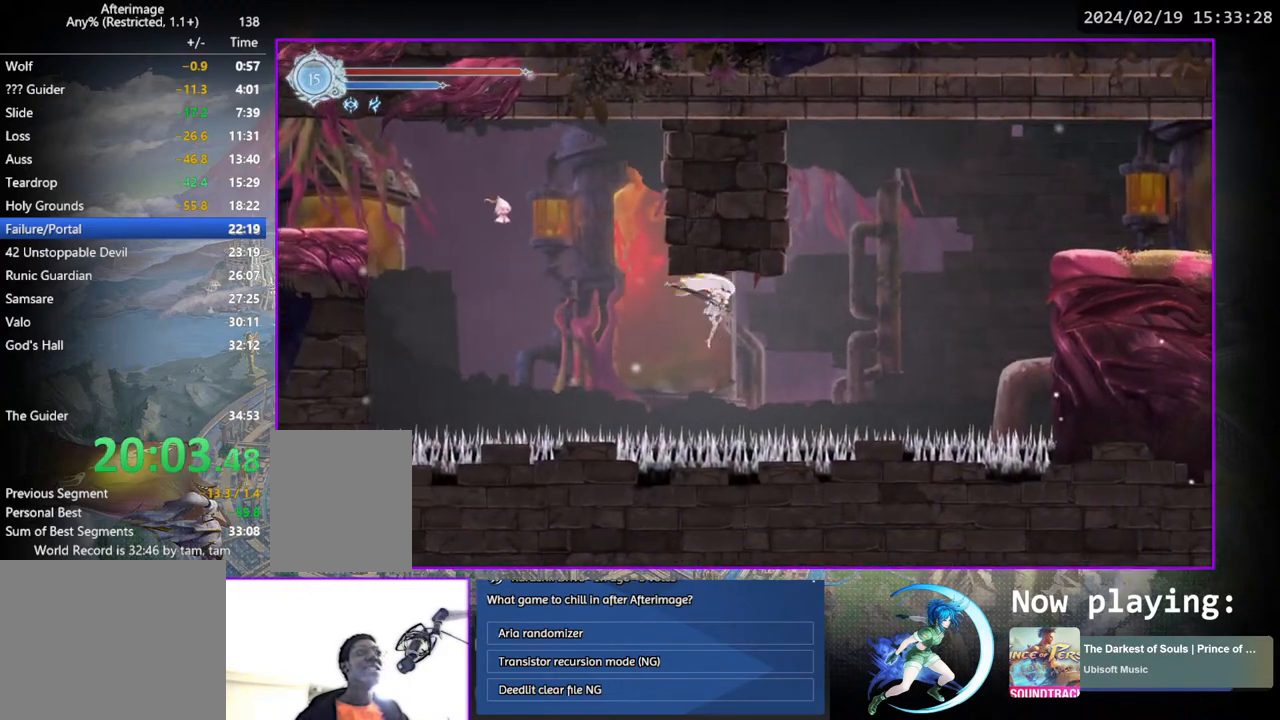
{"buttons": ["CROSS", "DPAD_RIGHT"], "left_stick": "center", "right_stick": "center", "events": [[83, "SQUARE", "up"], [167, "CROSS", "down"]]}
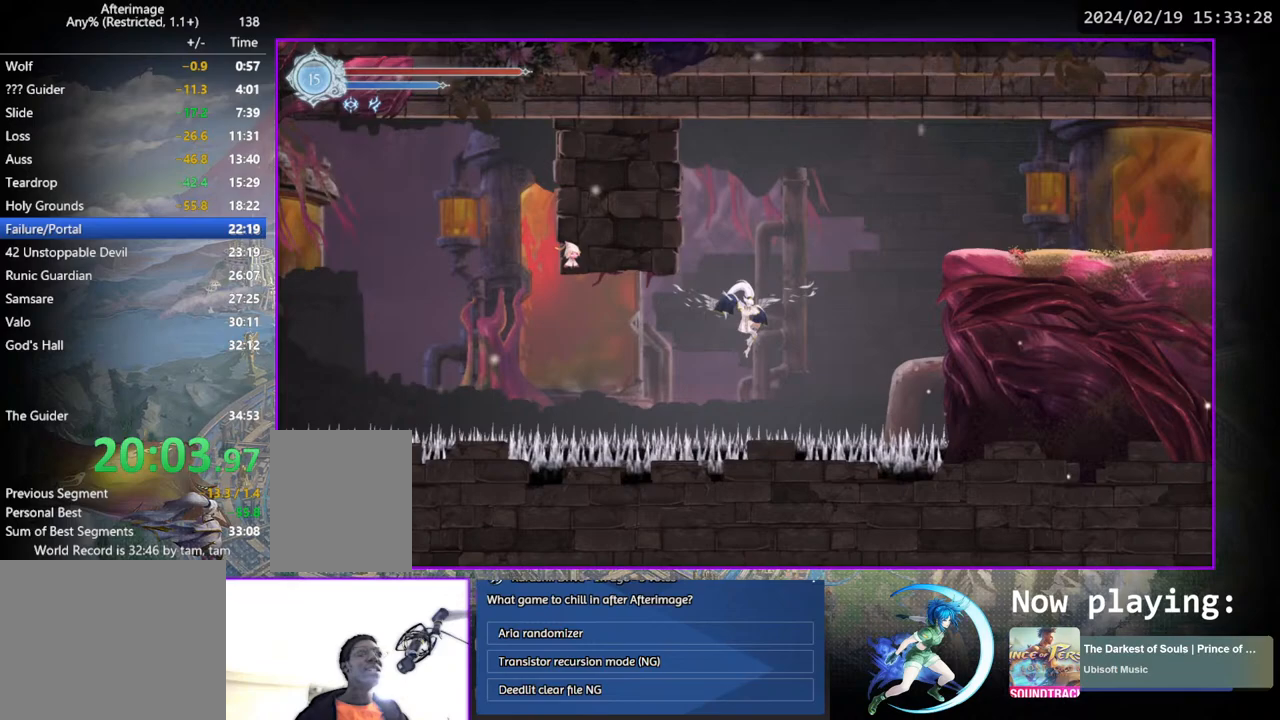
{"buttons": [], "left_stick": "center", "right_stick": "center", "events": [[150, "CROSS", "up"], [383, "DPAD_RIGHT", "up"]]}
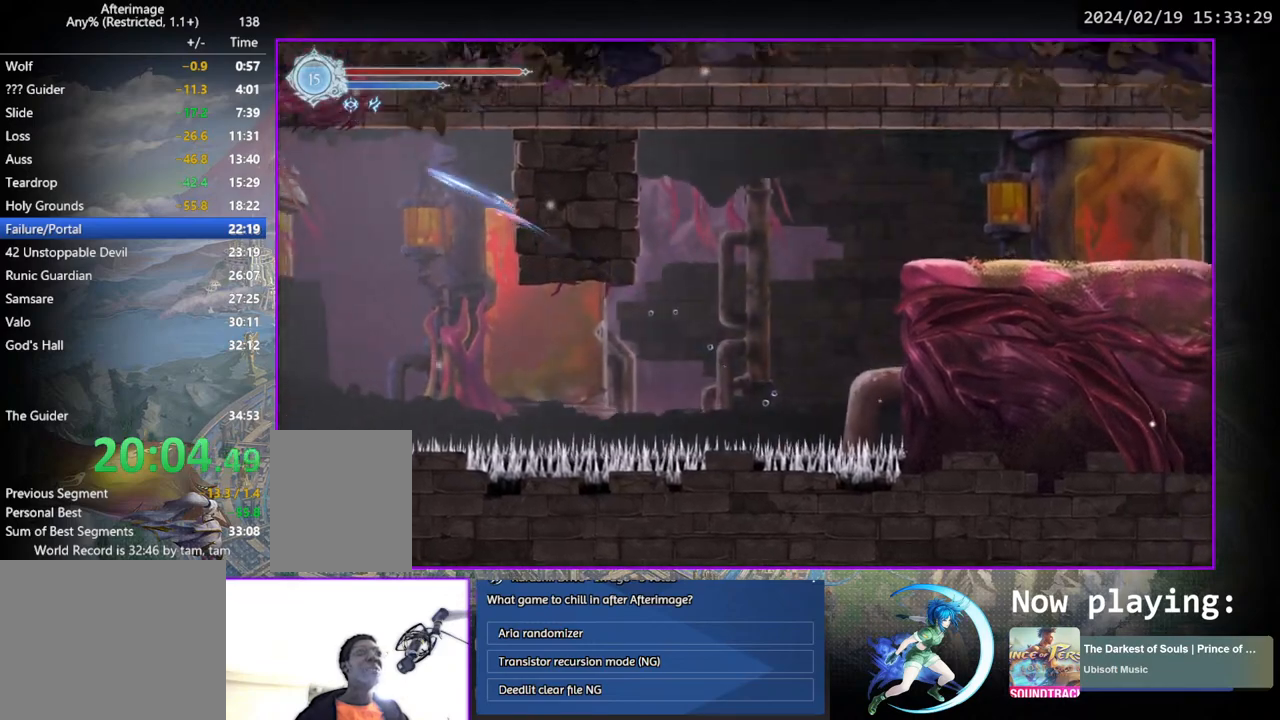
{"buttons": ["DPAD_RIGHT"], "left_stick": "center", "right_stick": "center", "events": [[467, "DPAD_RIGHT", "down"]]}
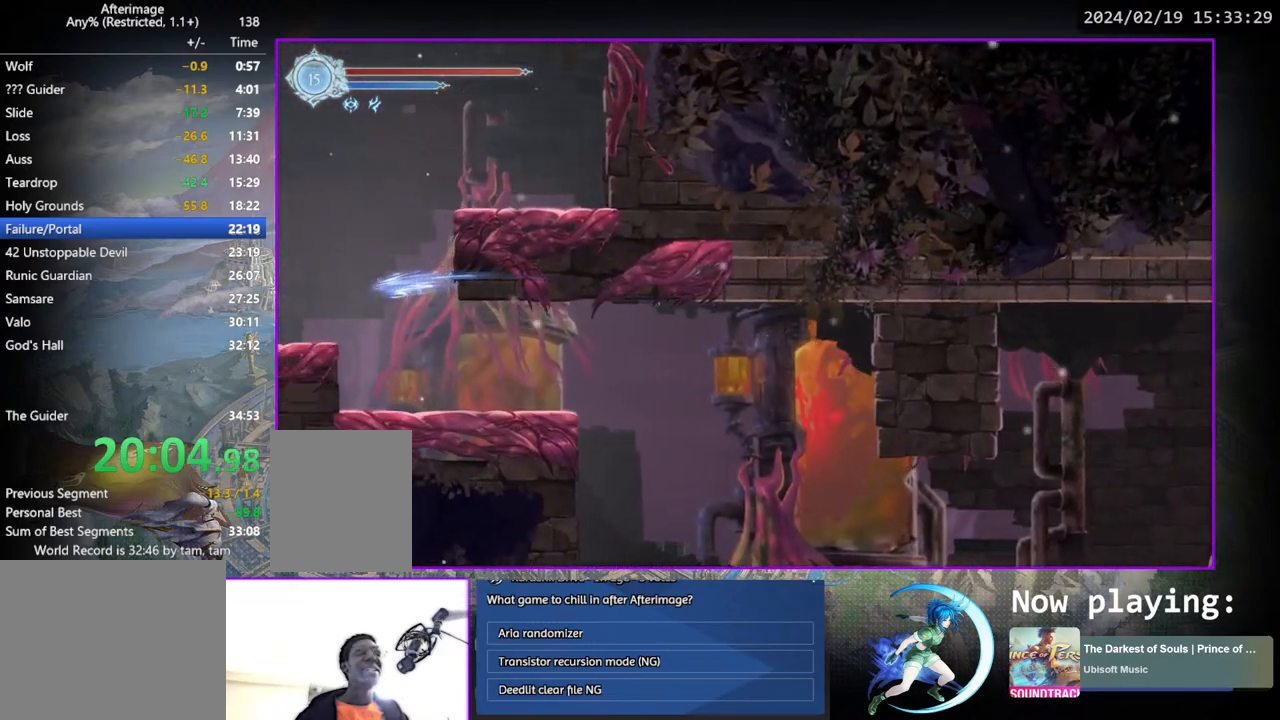
{"buttons": ["DPAD_RIGHT"], "left_stick": "center", "right_stick": "center", "events": []}
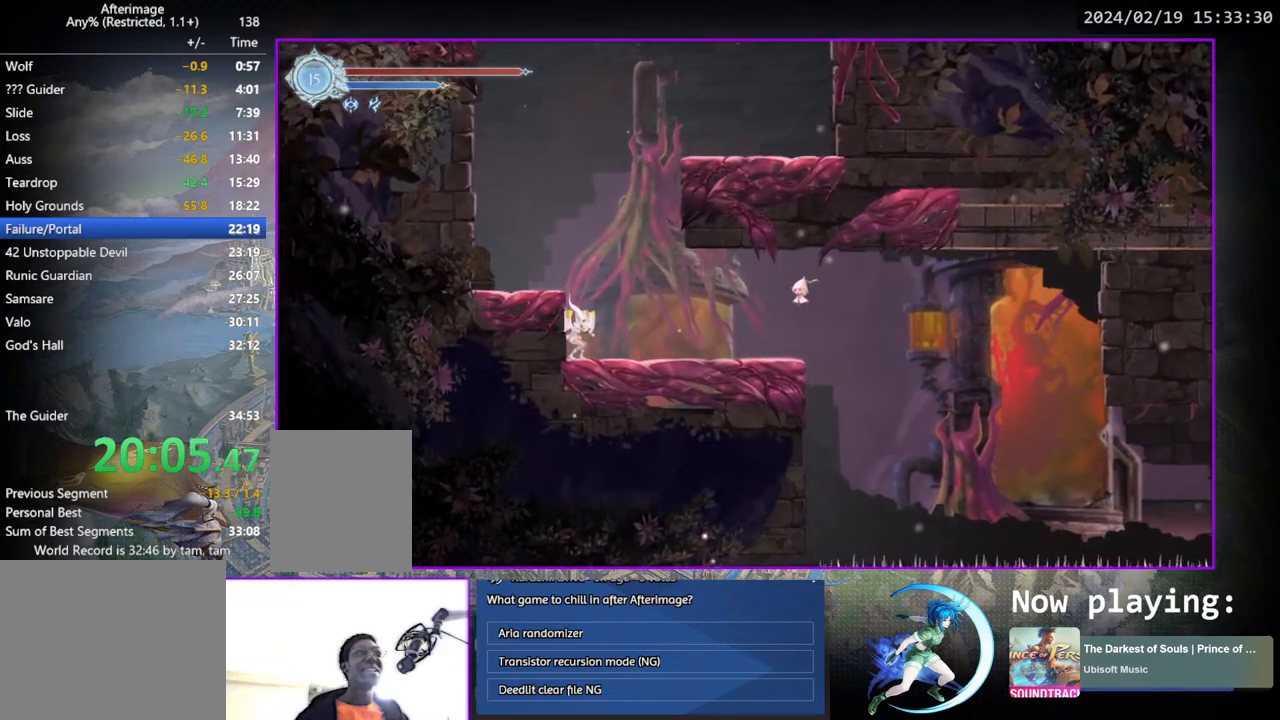
{"buttons": ["DPAD_RIGHT"], "left_stick": "center", "right_stick": "center", "events": []}
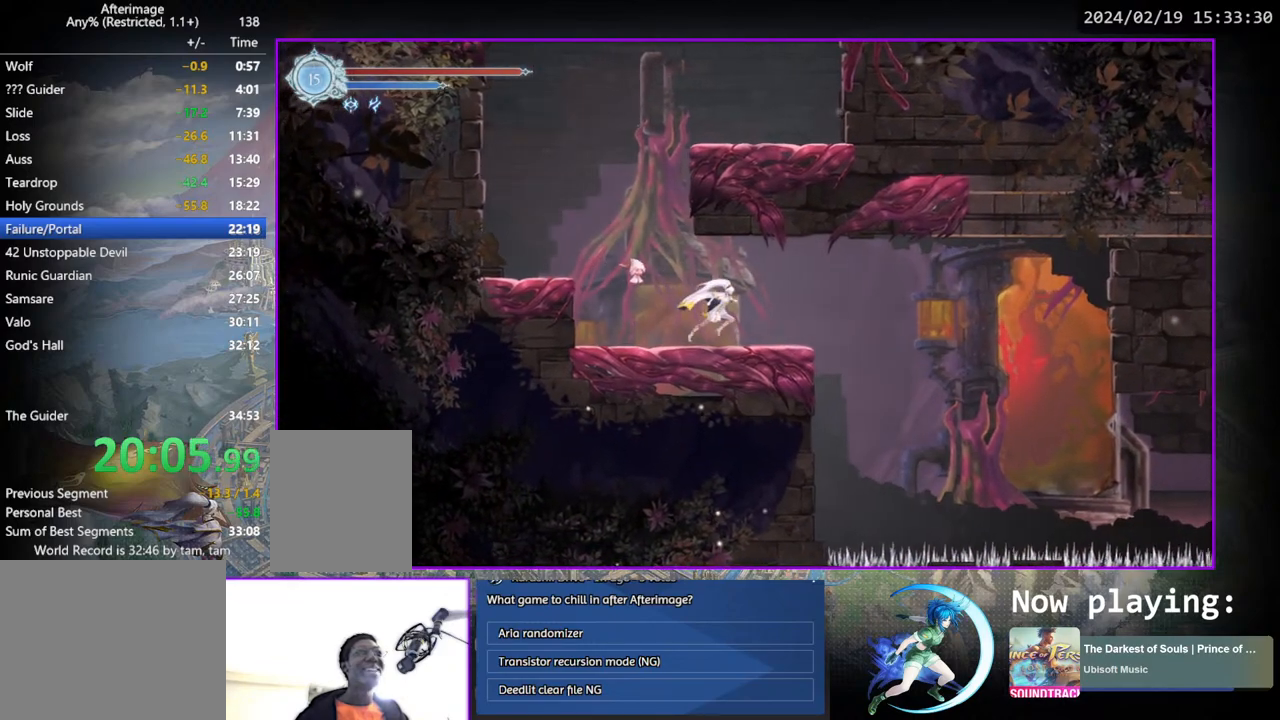
{"buttons": ["CROSS", "DPAD_RIGHT"], "left_stick": "center", "right_stick": "center", "events": [[50, "DPAD_RIGHT", "up"], [333, "DPAD_RIGHT", "down"], [383, "CROSS", "down"]]}
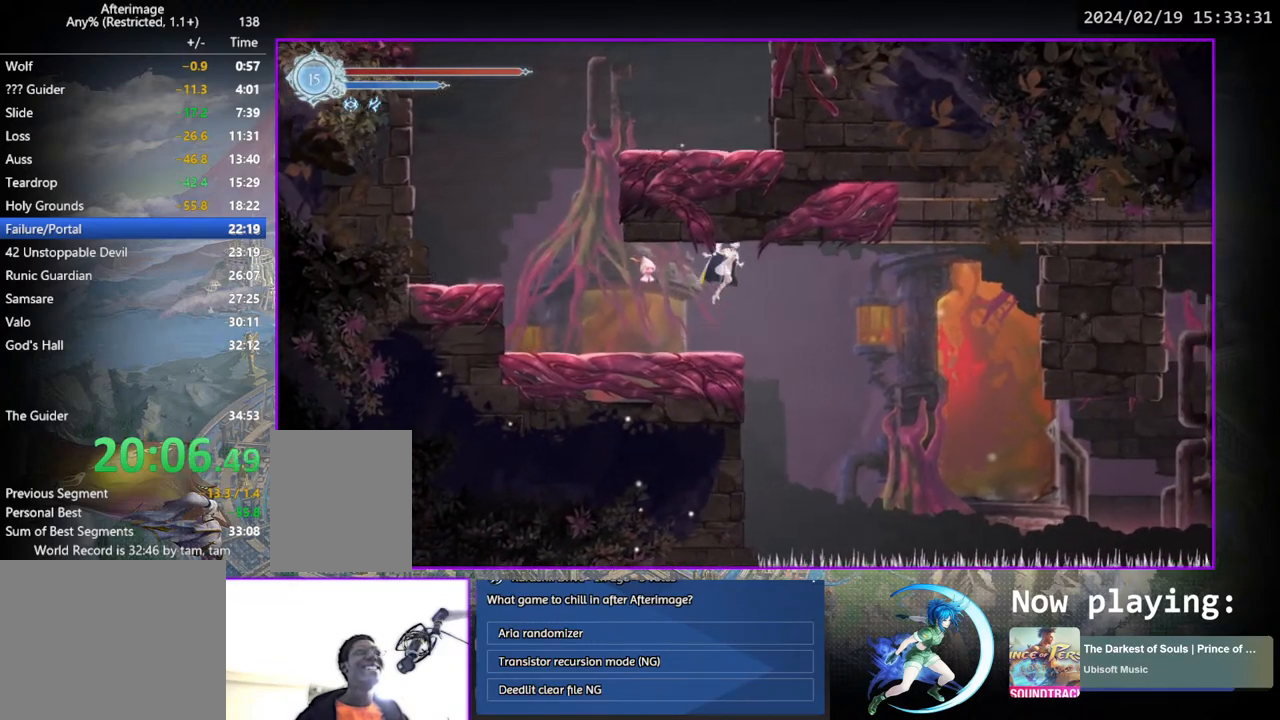
{"buttons": ["DPAD_RIGHT"], "left_stick": "center", "right_stick": "center", "events": [[167, "CROSS", "up"]]}
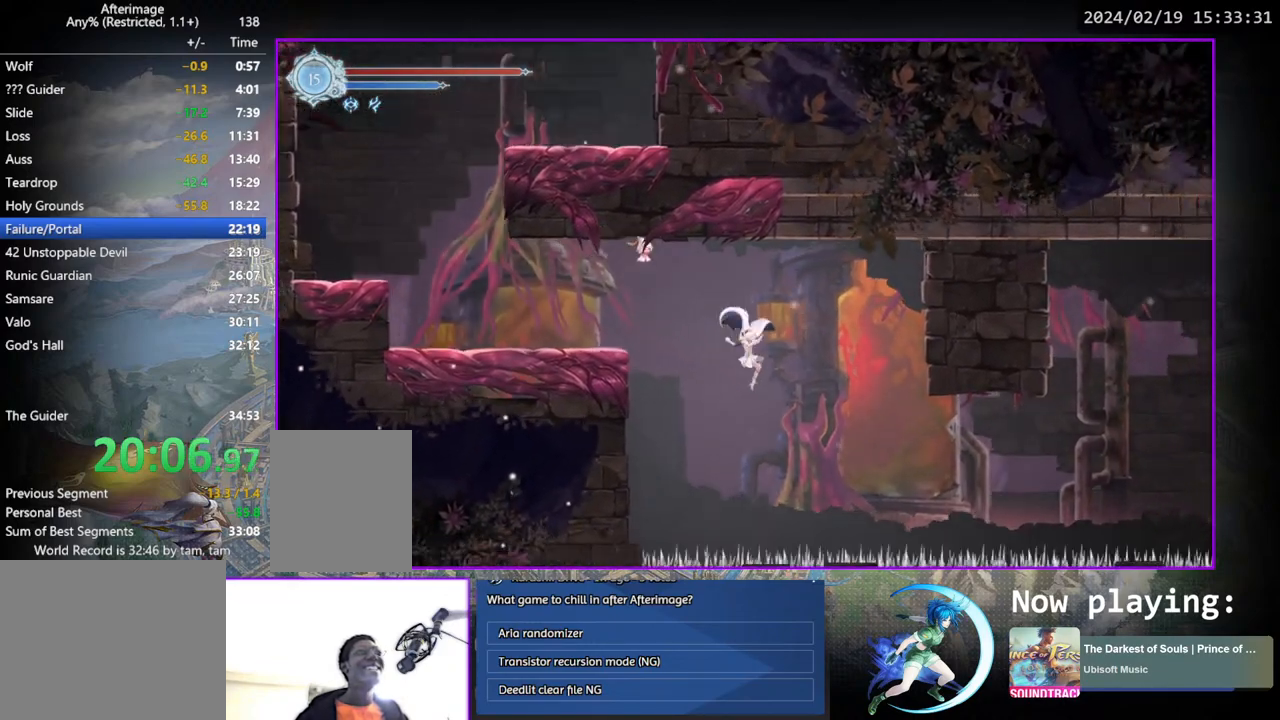
{"buttons": ["DPAD_RIGHT"], "left_stick": "center", "right_stick": "center", "events": []}
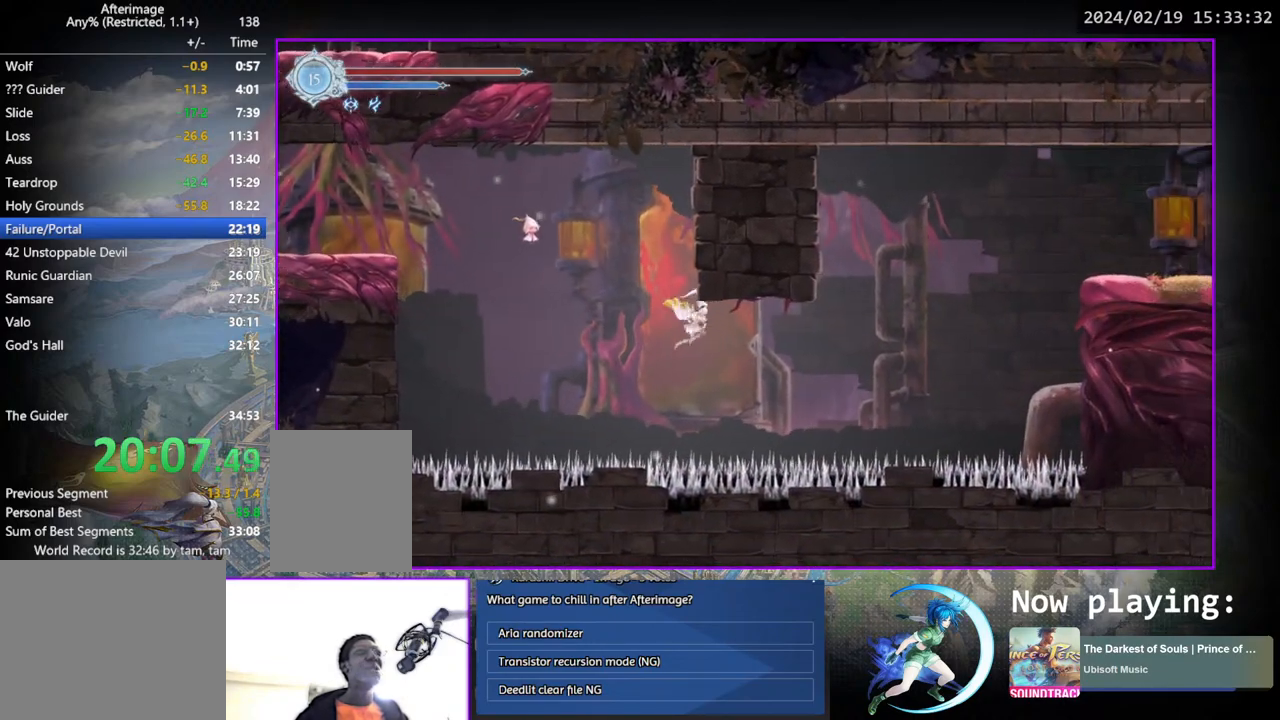
{"buttons": ["CROSS", "DPAD_RIGHT"], "left_stick": "center", "right_stick": "center", "events": [[117, "SQUARE", "down"], [283, "SQUARE", "up"], [350, "CROSS", "down"]]}
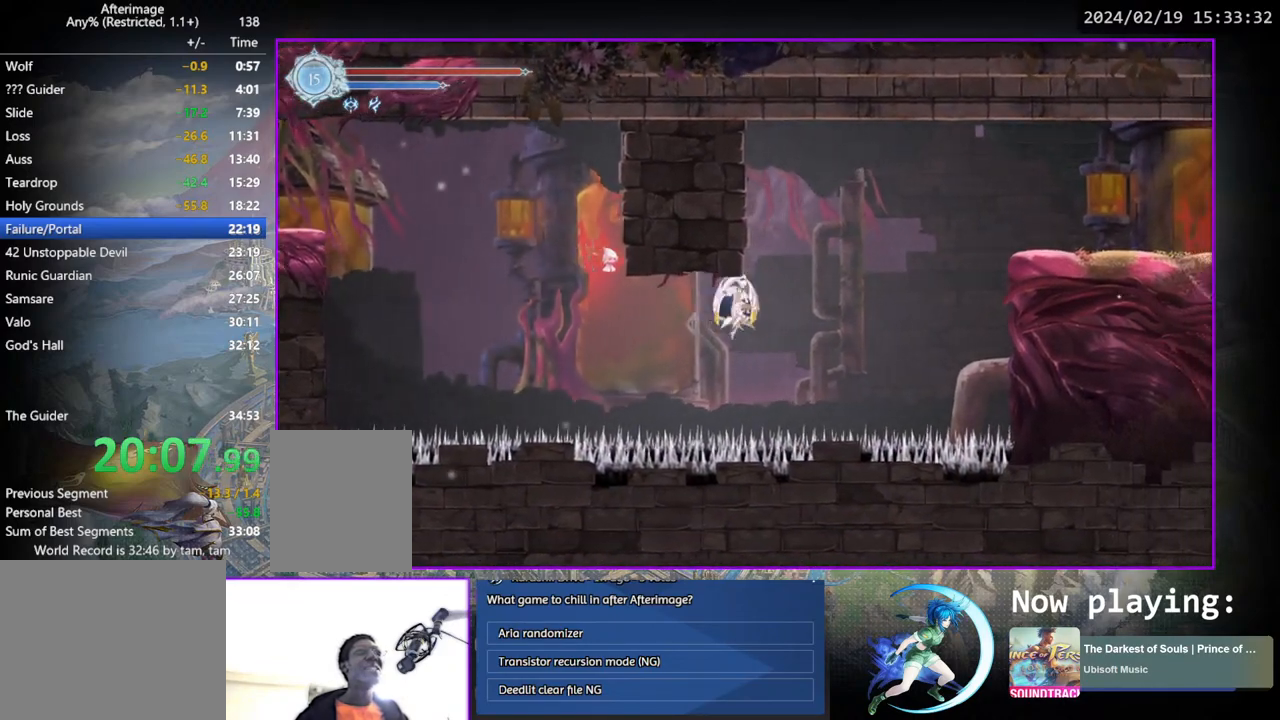
{"buttons": [], "left_stick": "center", "right_stick": "center", "events": [[300, "CROSS", "up"], [500, "DPAD_RIGHT", "up"]]}